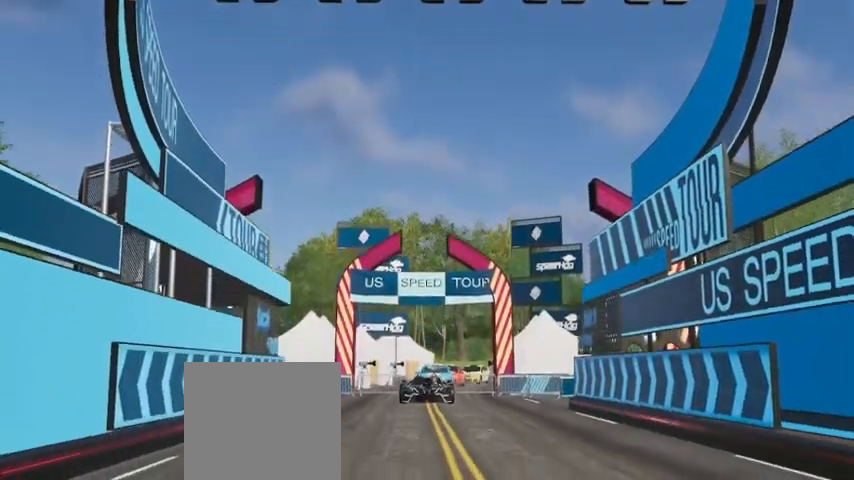
Gameplay with a controller (Xbox layout); each line is a JSON object with the inputs held at the frame after it (dt_ms = milliseconds from this image to that frame). "events" lists button and stick changes between this image and that frame as [ms after this image, input, new state], when the widget could be followed in between.
{"dt_ms": 480, "buttons": ["R2"], "left_stick": "center", "right_stick": "center", "events": [[480, "R2", "down"]]}
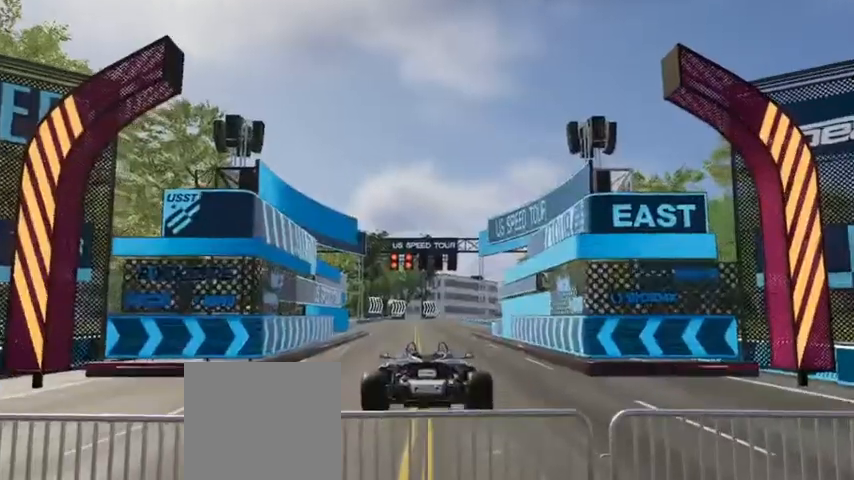
{"dt_ms": 520, "buttons": ["R2"], "left_stick": "center", "right_stick": "center", "events": []}
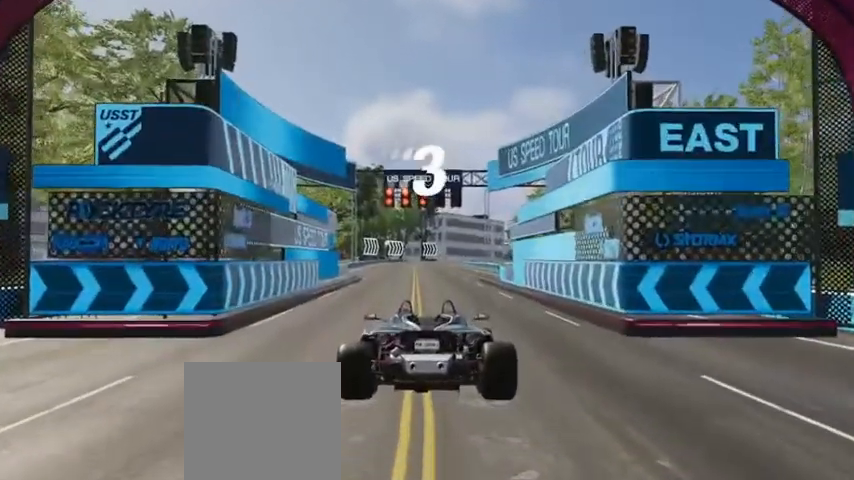
{"dt_ms": 480, "buttons": ["R2"], "left_stick": "center", "right_stick": "center", "events": []}
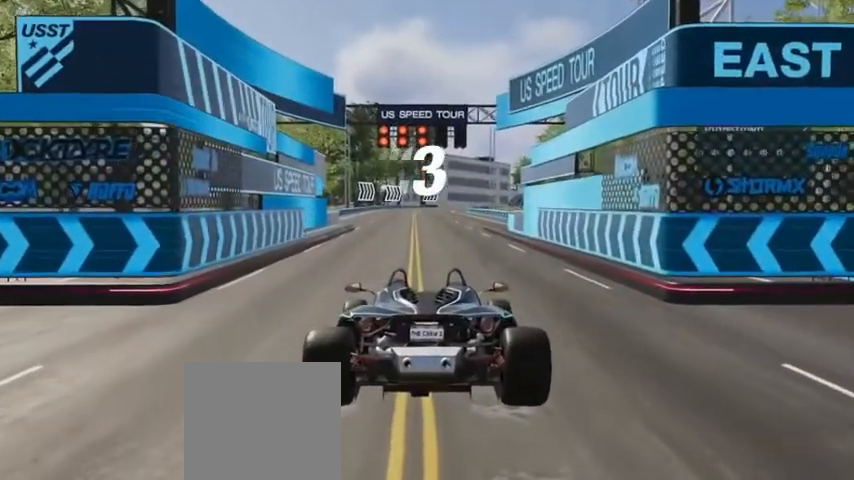
{"dt_ms": 520, "buttons": ["R2"], "left_stick": "center", "right_stick": "center", "events": []}
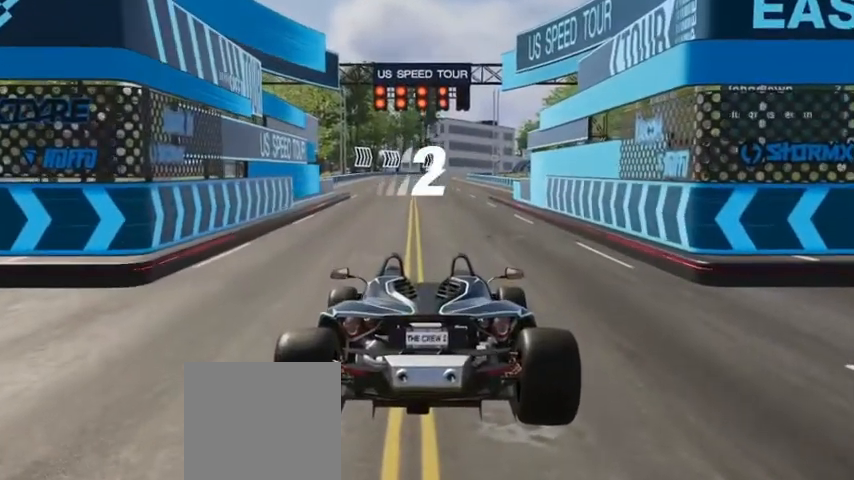
{"dt_ms": 480, "buttons": ["R2"], "left_stick": "center", "right_stick": "center", "events": []}
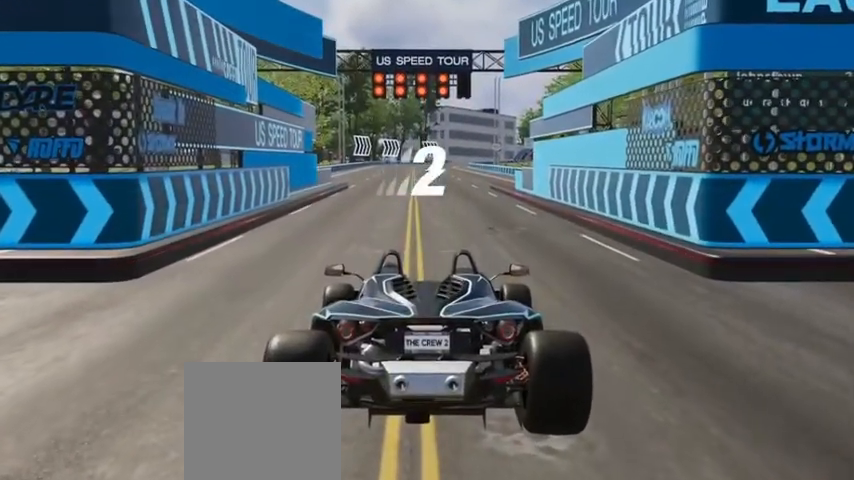
{"dt_ms": 520, "buttons": ["R2"], "left_stick": "center", "right_stick": "center", "events": []}
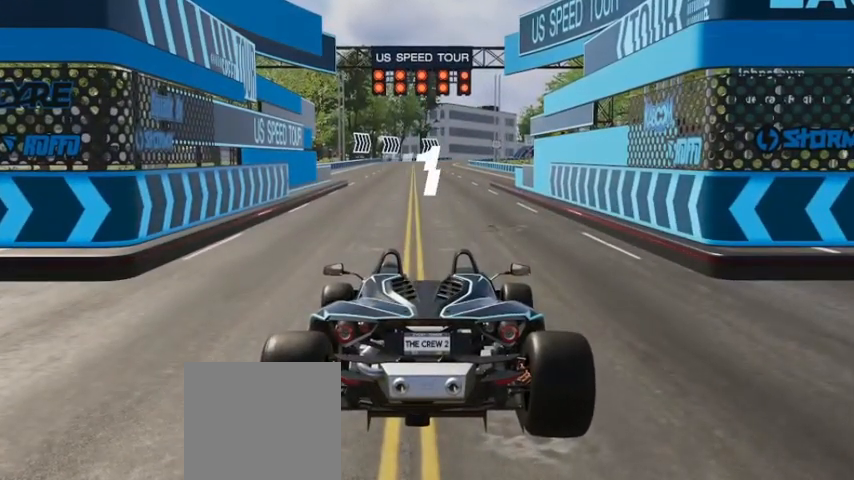
{"dt_ms": 480, "buttons": ["R2"], "left_stick": "center", "right_stick": "center", "events": []}
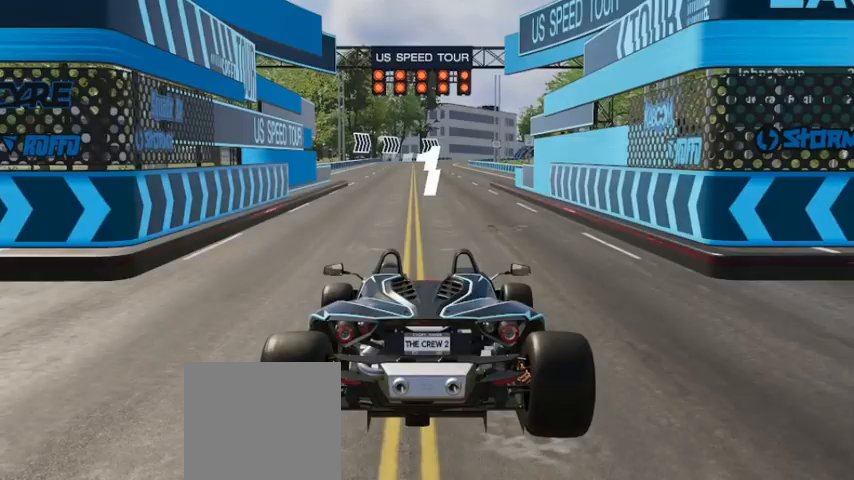
{"dt_ms": 520, "buttons": ["R2"], "left_stick": "center", "right_stick": "center", "events": []}
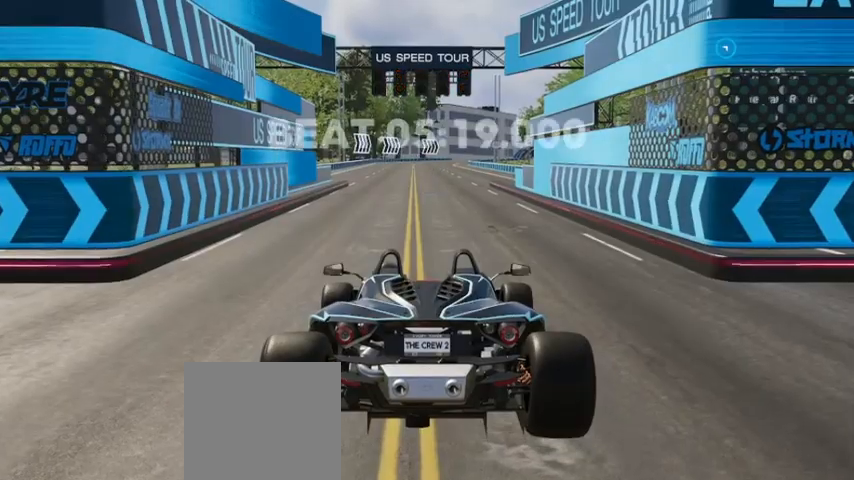
{"dt_ms": 480, "buttons": ["A", "R2"], "left_stick": "center", "right_stick": "center", "events": [[200, "A", "down"]]}
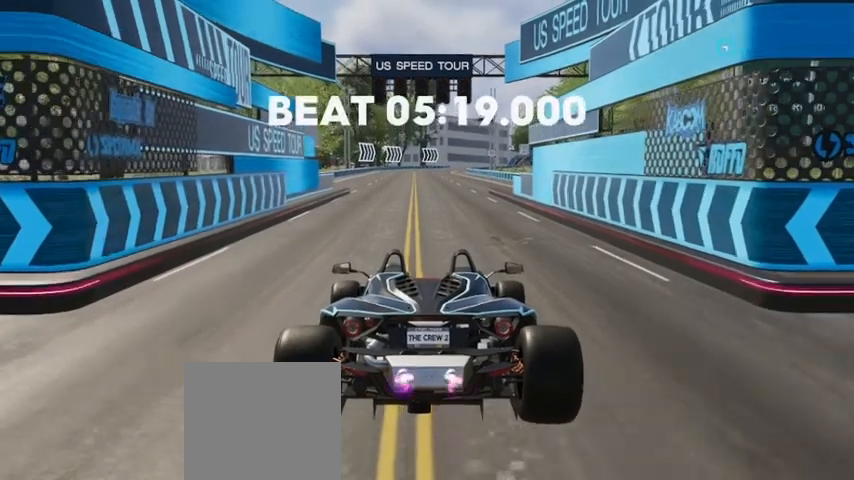
{"dt_ms": 520, "buttons": ["R2"], "left_stick": "center", "right_stick": "center", "events": [[400, "A", "up"]]}
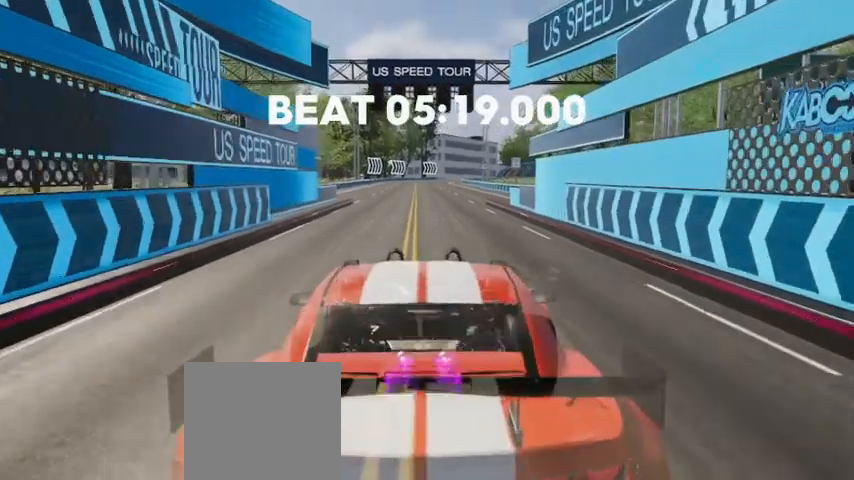
{"dt_ms": 480, "buttons": ["A", "R2"], "left_stick": "center", "right_stick": "center", "events": [[280, "A", "down"]]}
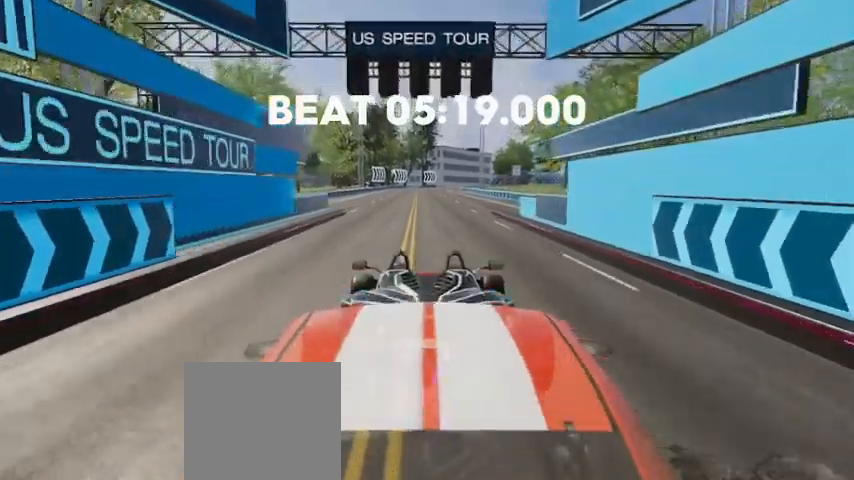
{"dt_ms": 520, "buttons": ["R2"], "left_stick": "center", "right_stick": "down"}
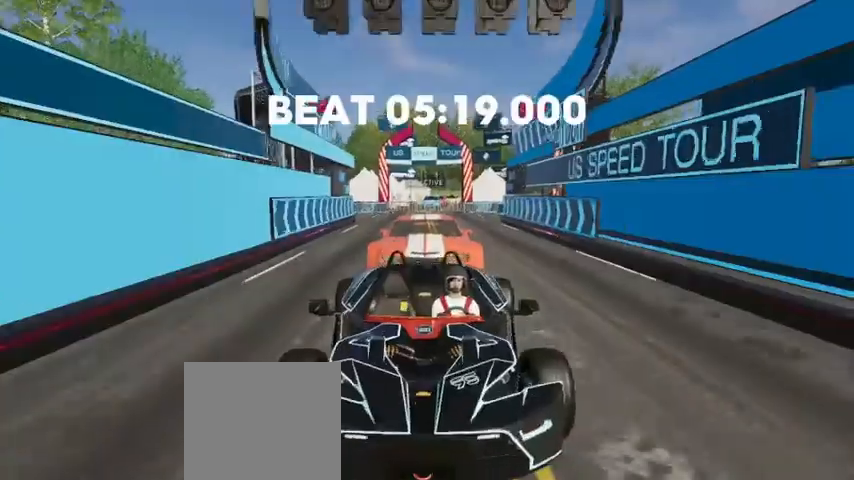
{"dt_ms": 480, "buttons": ["R2"], "left_stick": "center", "right_stick": "center", "events": [[400, "right_stick", "center"]]}
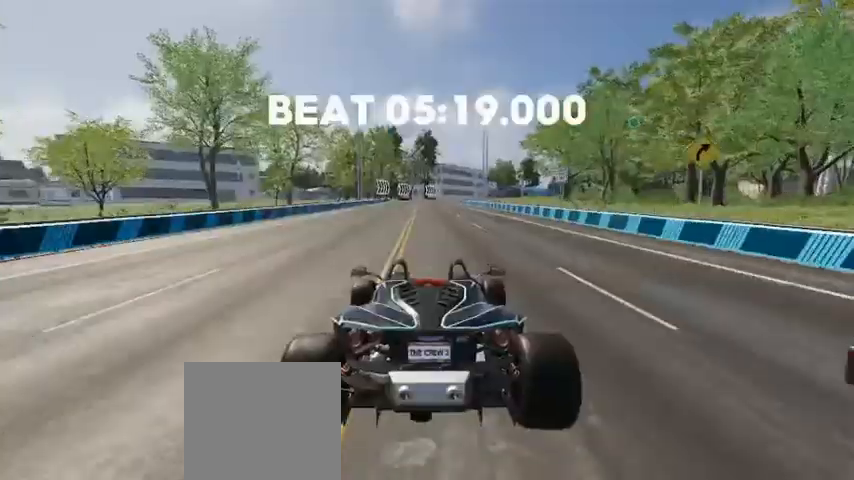
{"dt_ms": 520, "buttons": ["A", "R2"], "left_stick": "right", "right_stick": "center", "events": [[440, "A", "down"], [520, "left_stick", "right"]]}
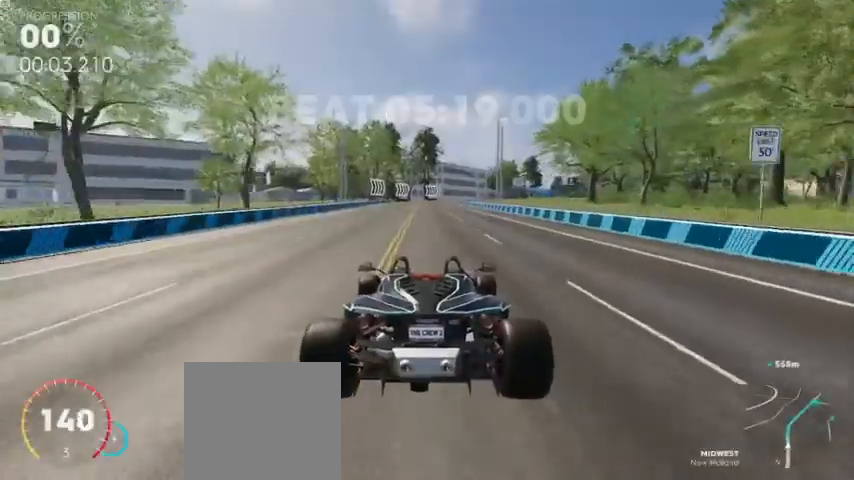
{"dt_ms": 480, "buttons": ["A", "R2"], "left_stick": "center", "right_stick": "center", "events": [[120, "left_stick", "center"]]}
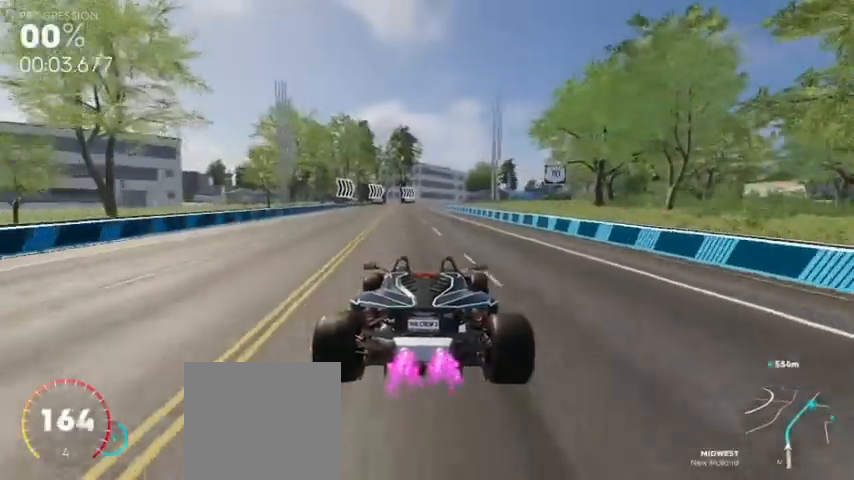
{"dt_ms": 520, "buttons": ["R2"], "left_stick": "center", "right_stick": "center", "events": [[360, "A", "up"]]}
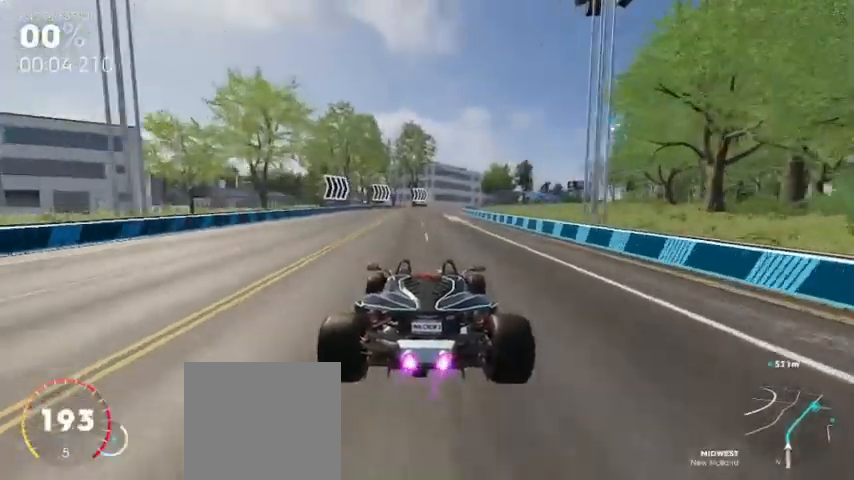
{"dt_ms": 1000, "buttons": ["A", "R2"], "left_stick": "center", "right_stick": "center"}
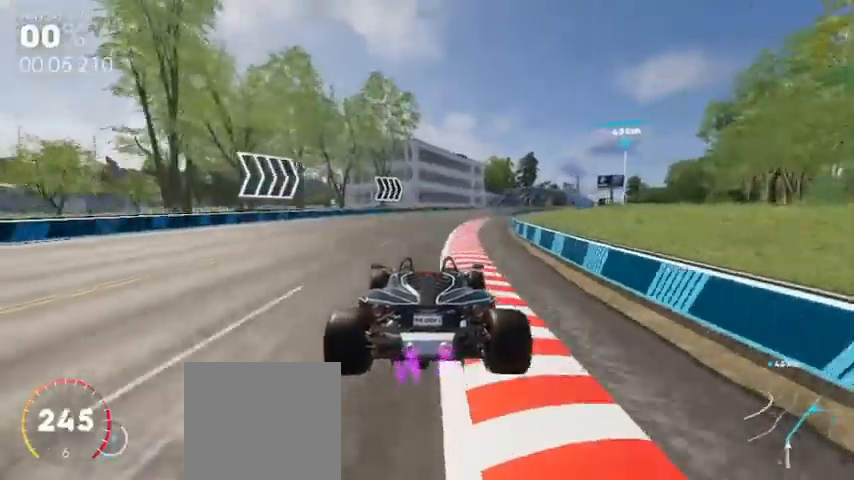
{"dt_ms": 1000, "buttons": ["R2"], "left_stick": "right", "right_stick": "center"}
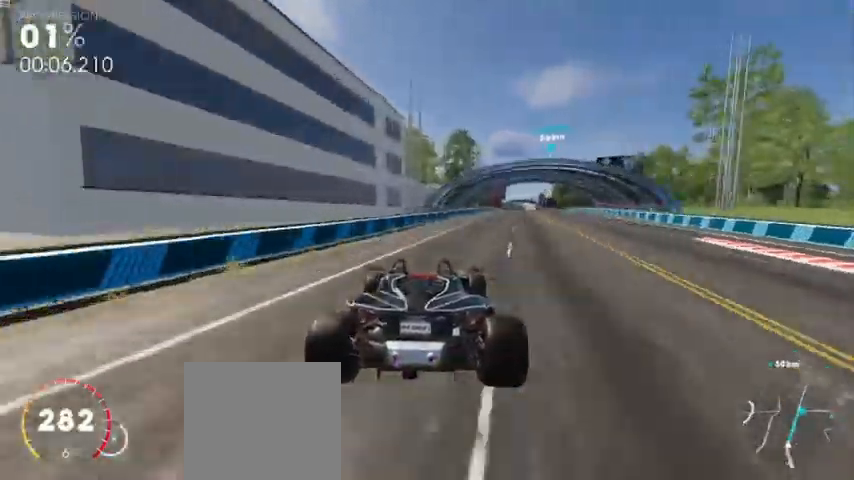
{"dt_ms": 480, "buttons": ["R2"], "left_stick": "center", "right_stick": "center", "events": [[320, "left_stick", "center"]]}
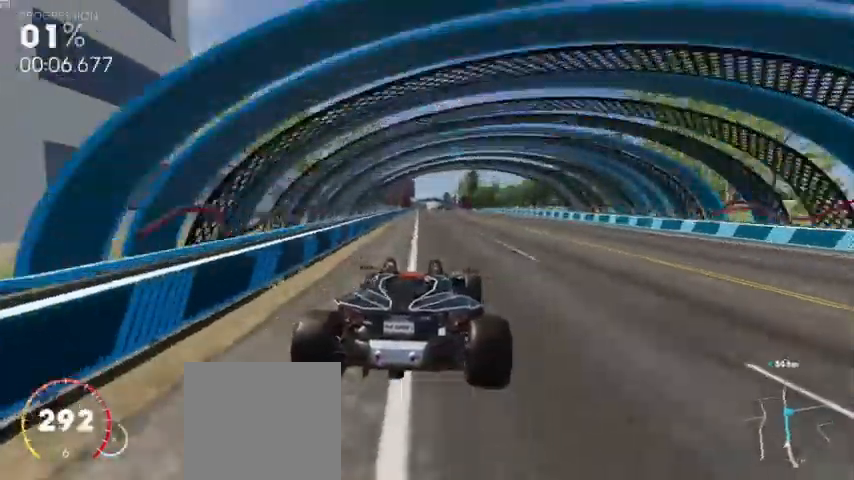
{"dt_ms": 520, "buttons": ["A", "R2"], "left_stick": "center", "right_stick": "center", "events": [[40, "A", "down"], [360, "left_stick", "left"], [480, "left_stick", "center"]]}
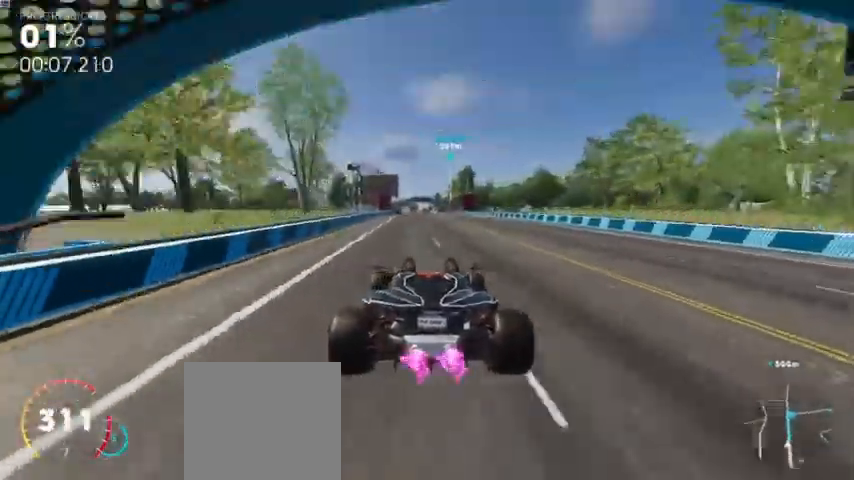
{"dt_ms": 480, "buttons": ["A", "R2"], "left_stick": "center", "right_stick": "center", "events": [[80, "A", "up"], [480, "A", "down"]]}
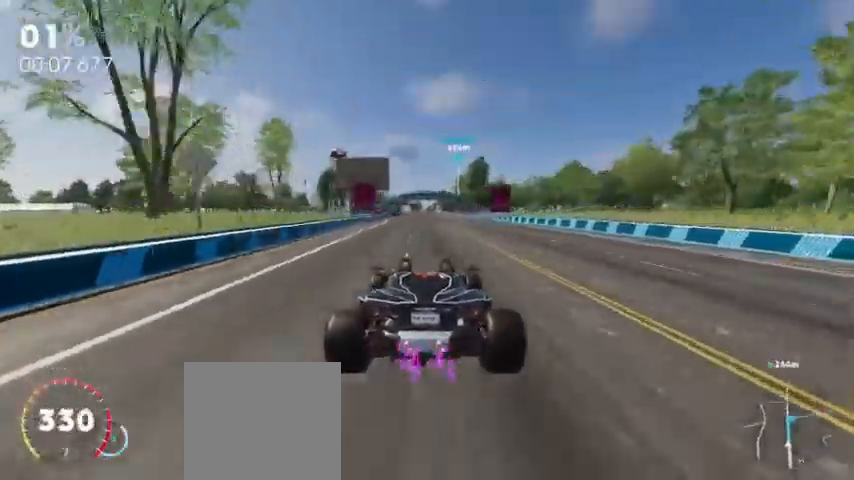
{"dt_ms": 520, "buttons": ["R2"], "left_stick": "center", "right_stick": "center"}
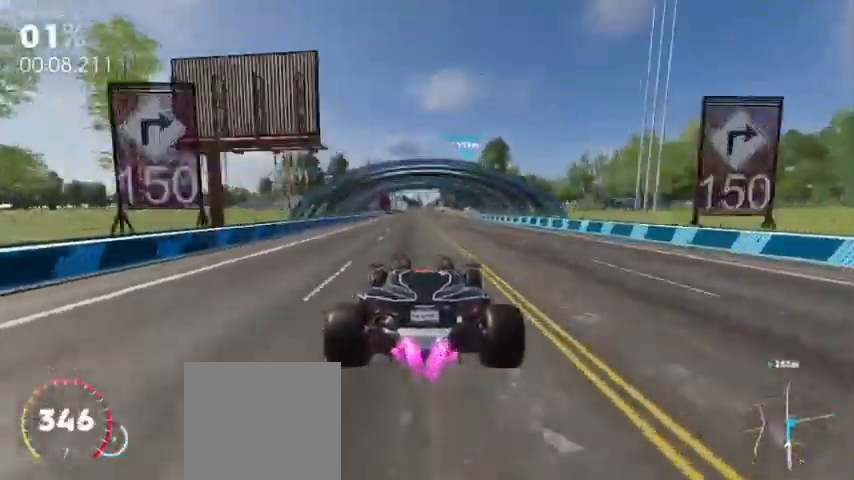
{"dt_ms": 480, "buttons": ["R2"], "left_stick": "center", "right_stick": "center", "events": [[40, "left_stick", "left"], [200, "left_stick", "center"]]}
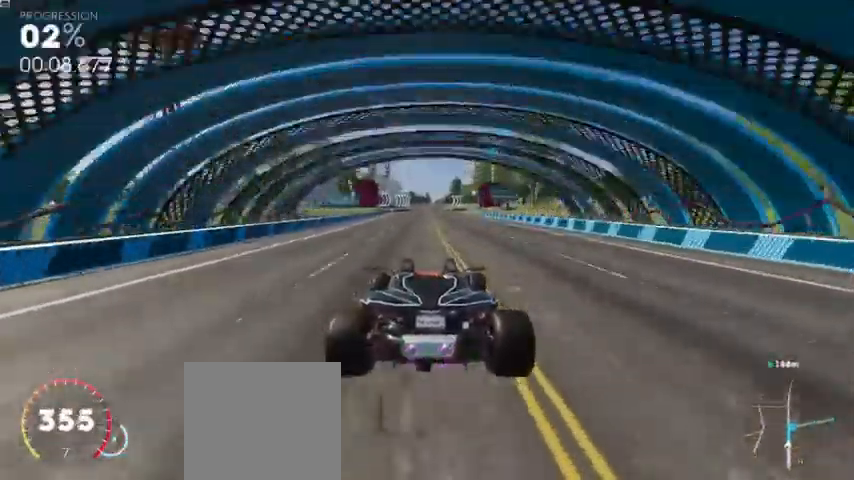
{"dt_ms": 520, "buttons": ["R2"], "left_stick": "center", "right_stick": "center", "events": []}
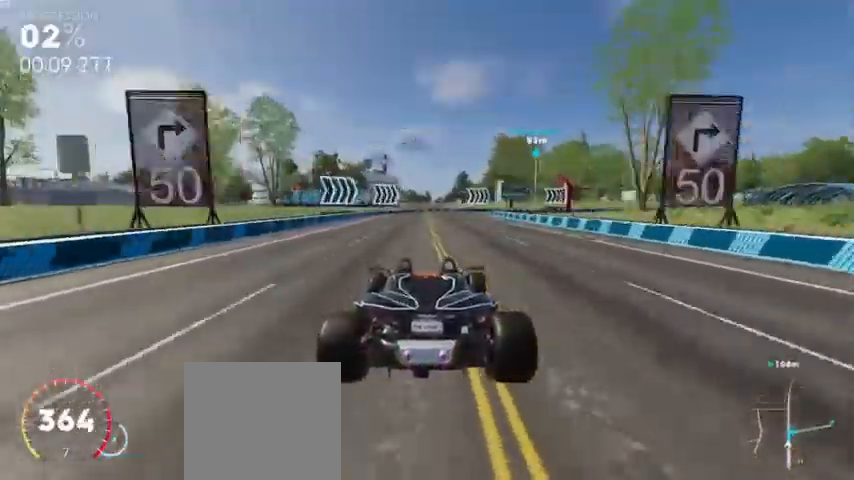
{"dt_ms": 1000, "buttons": ["R2"], "left_stick": "right", "right_stick": "center"}
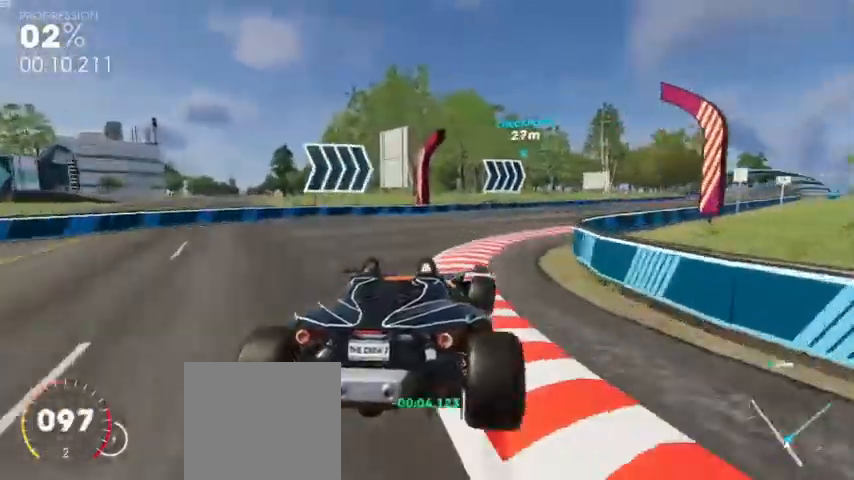
{"dt_ms": 1000, "buttons": ["R2"], "left_stick": "center", "right_stick": "center"}
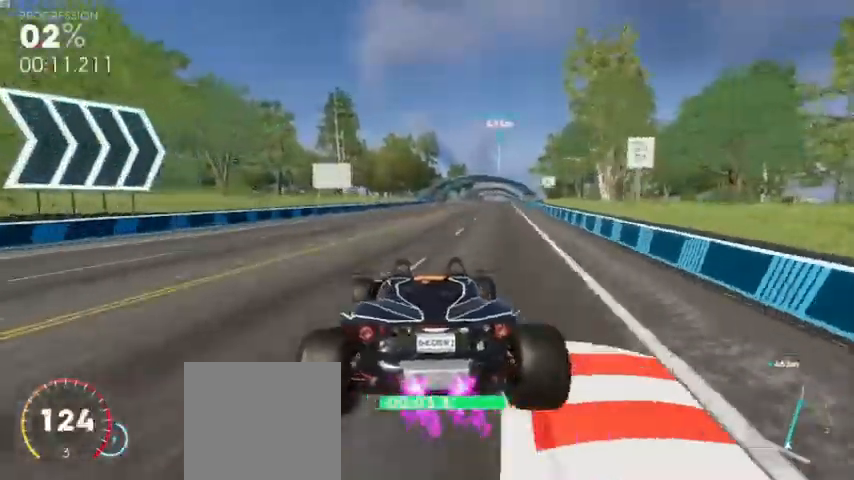
{"dt_ms": 480, "buttons": ["A", "R2"], "left_stick": "center", "right_stick": "center", "events": [[80, "left_stick", "right"], [280, "A", "down"], [280, "left_stick", "center"]]}